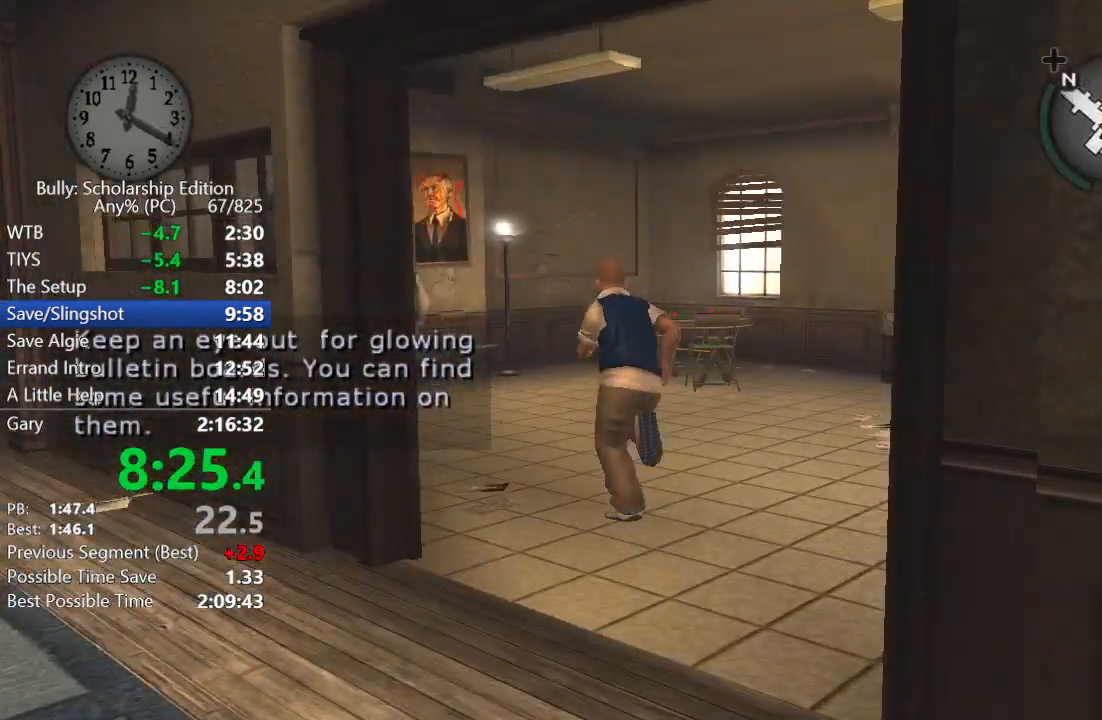
Gameplay with a controller (Xbox layout); each line is a JSON object with the inputs held at the frame after it. "events" lists button and stick changes between this image and that frame as [ms after this image, input, new state], when the widget could be followed in between. Not read: SELECT.
{"buttons": ["X"], "left_stick": "up-left", "right_stick": "center", "events": [[50, "A", "down"], [150, "A", "up"], [333, "left_stick", "up-left"], [450, "X", "down"]]}
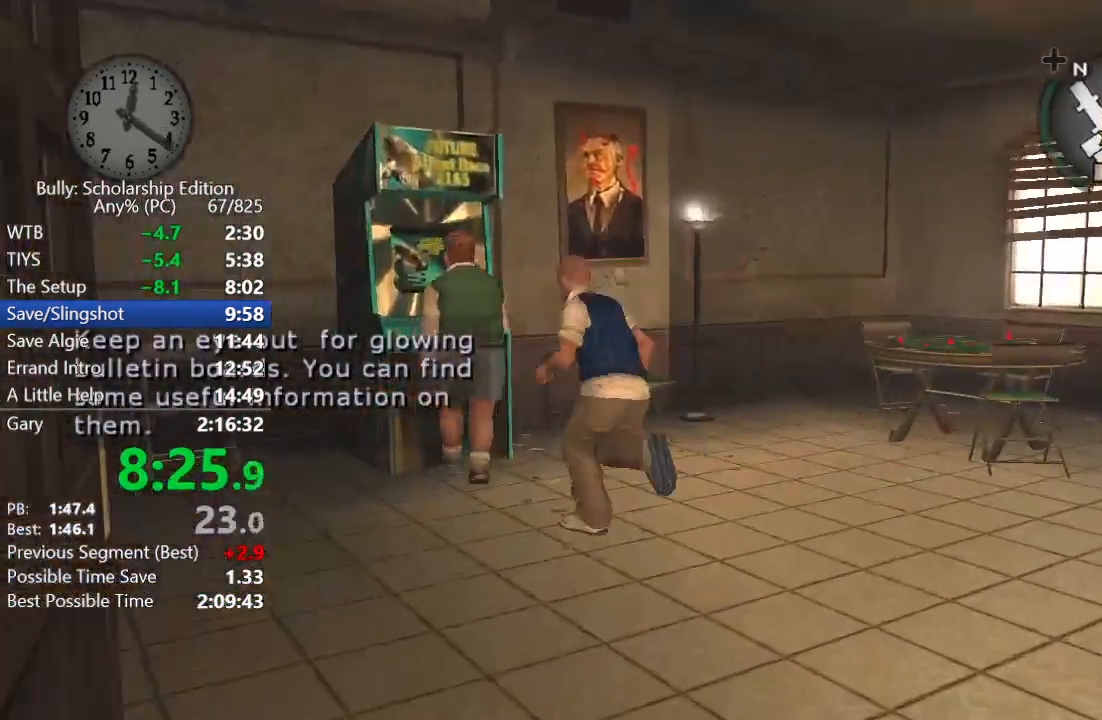
{"buttons": [], "left_stick": "center", "right_stick": "center", "events": [[17, "X", "up"], [167, "left_stick", "center"]]}
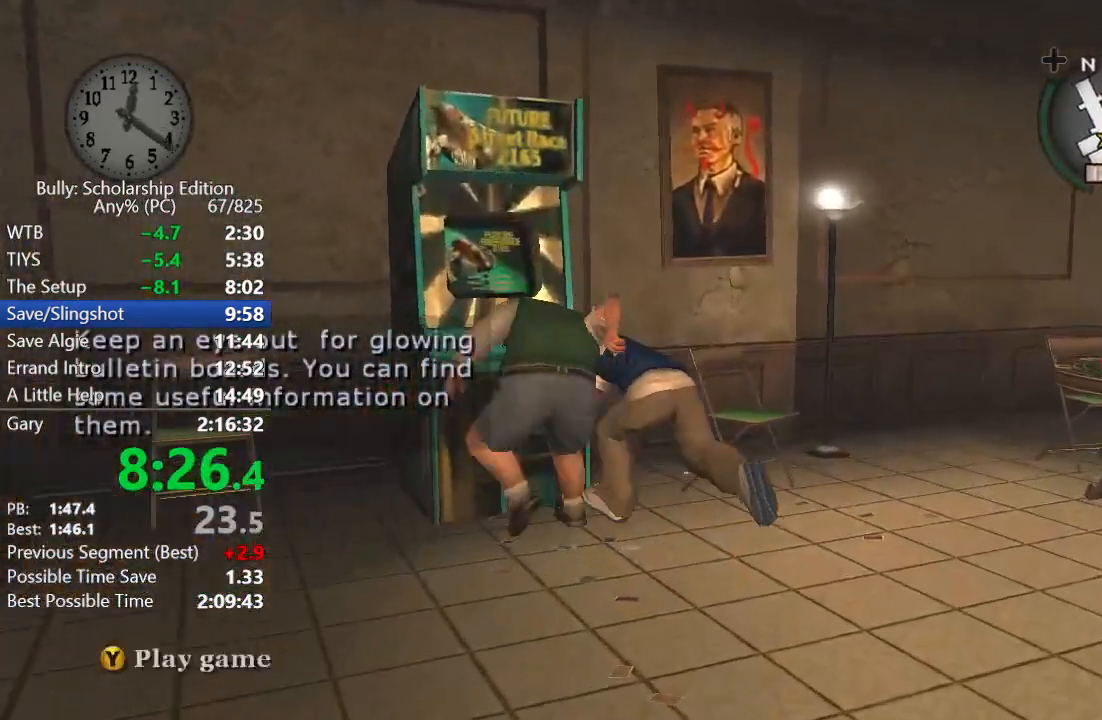
{"buttons": [], "left_stick": "down", "right_stick": "center", "events": [[250, "left_stick", "down-left"], [467, "left_stick", "down"]]}
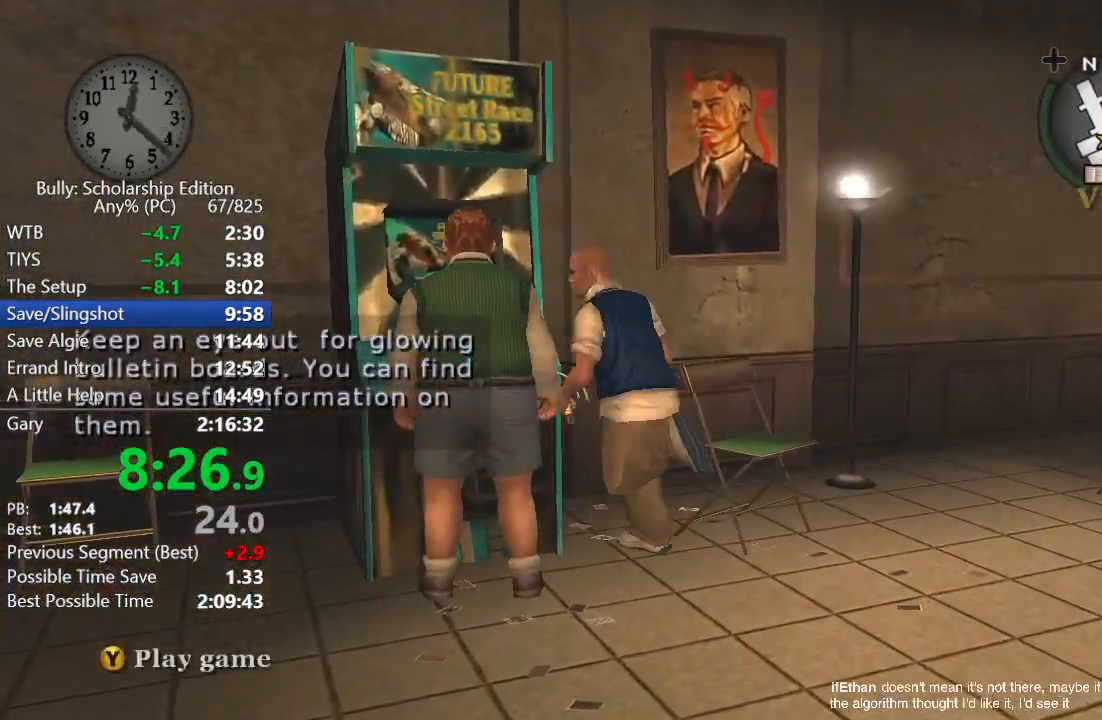
{"buttons": [], "left_stick": "down-left", "right_stick": "center", "events": [[250, "left_stick", "down-left"], [300, "Y", "down"], [383, "Y", "up"]]}
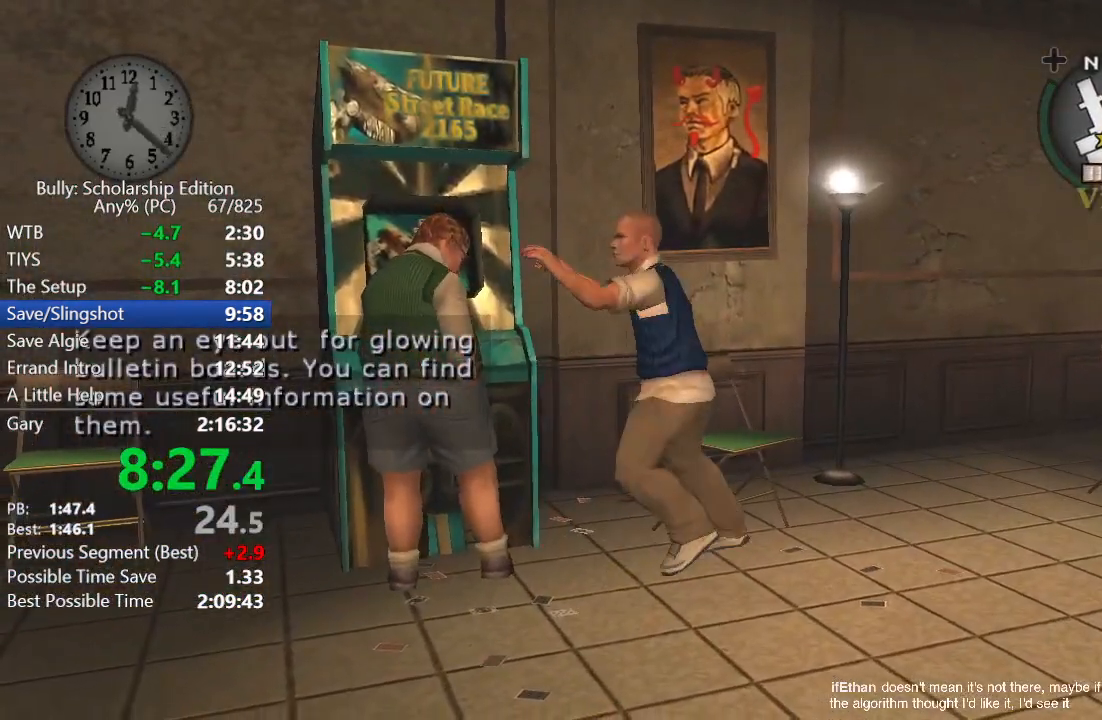
{"buttons": [], "left_stick": "down-left", "right_stick": "center", "events": []}
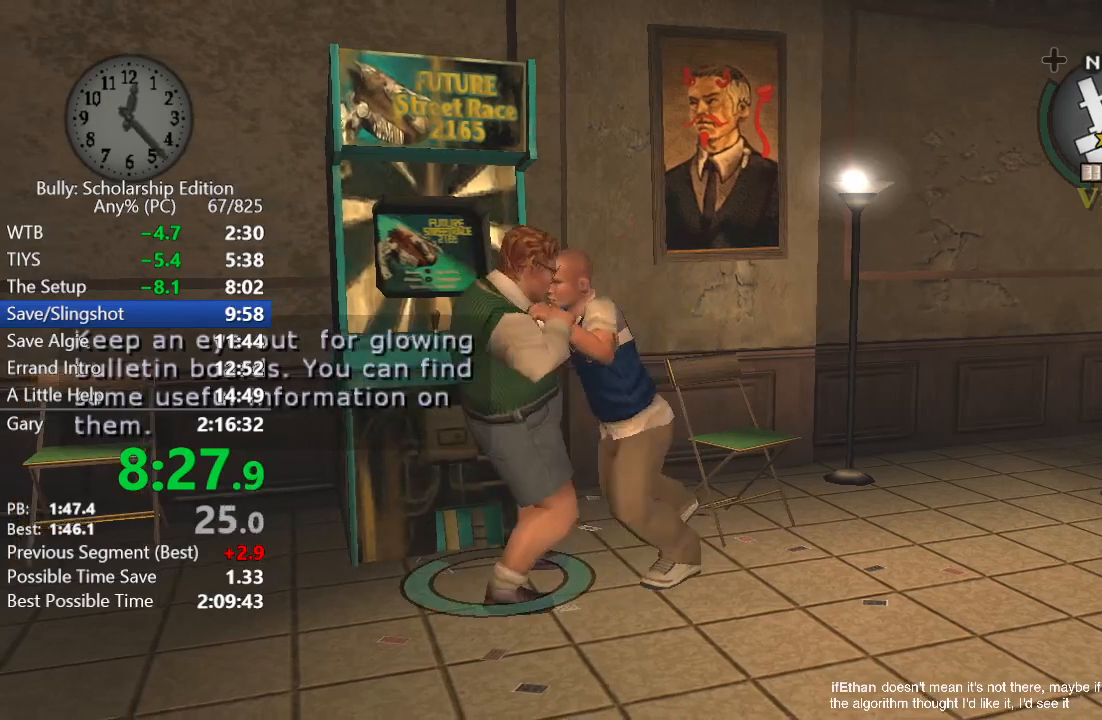
{"buttons": [], "left_stick": "up-right", "right_stick": "center", "events": [[50, "Y", "down"], [100, "left_stick", "left"], [117, "Y", "up"], [317, "left_stick", "up"], [400, "left_stick", "up-right"]]}
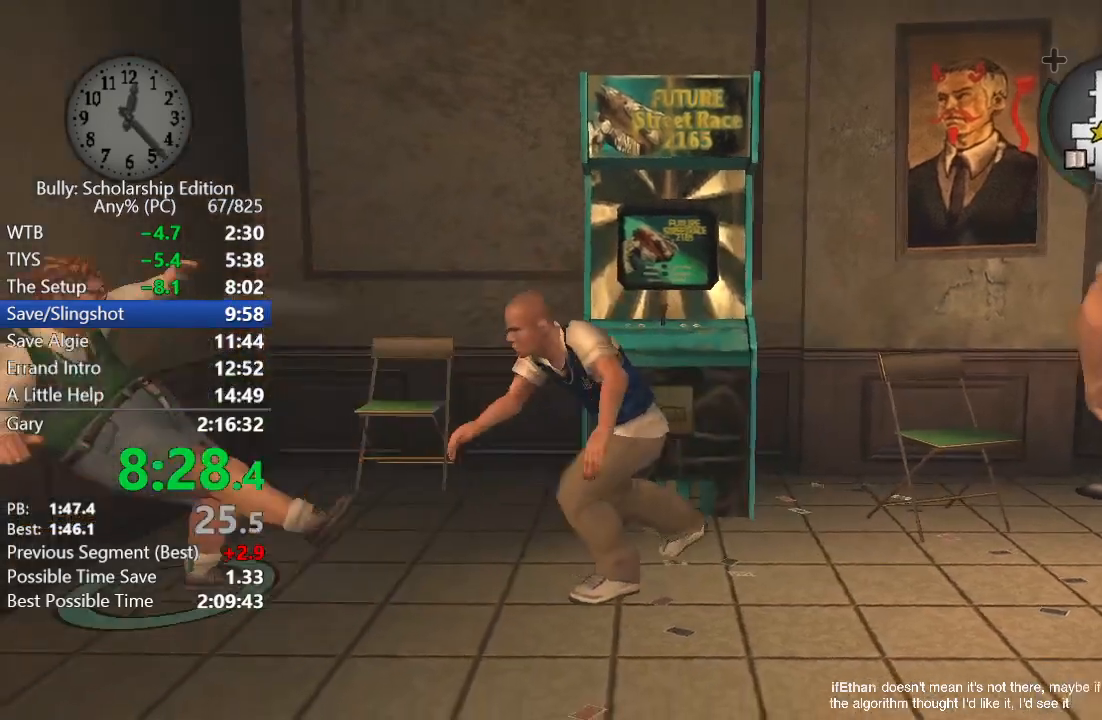
{"buttons": [], "left_stick": "up-right", "right_stick": "center", "events": []}
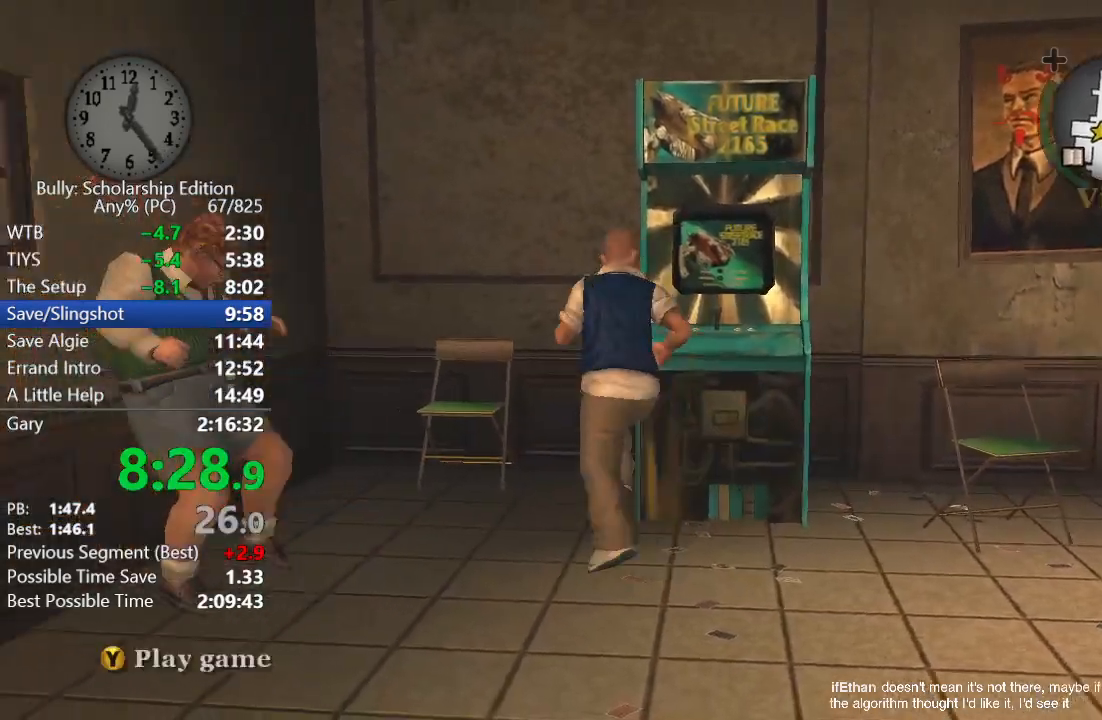
{"buttons": [], "left_stick": "up", "right_stick": "center", "events": [[400, "Y", "down"], [433, "left_stick", "up"], [467, "Y", "up"]]}
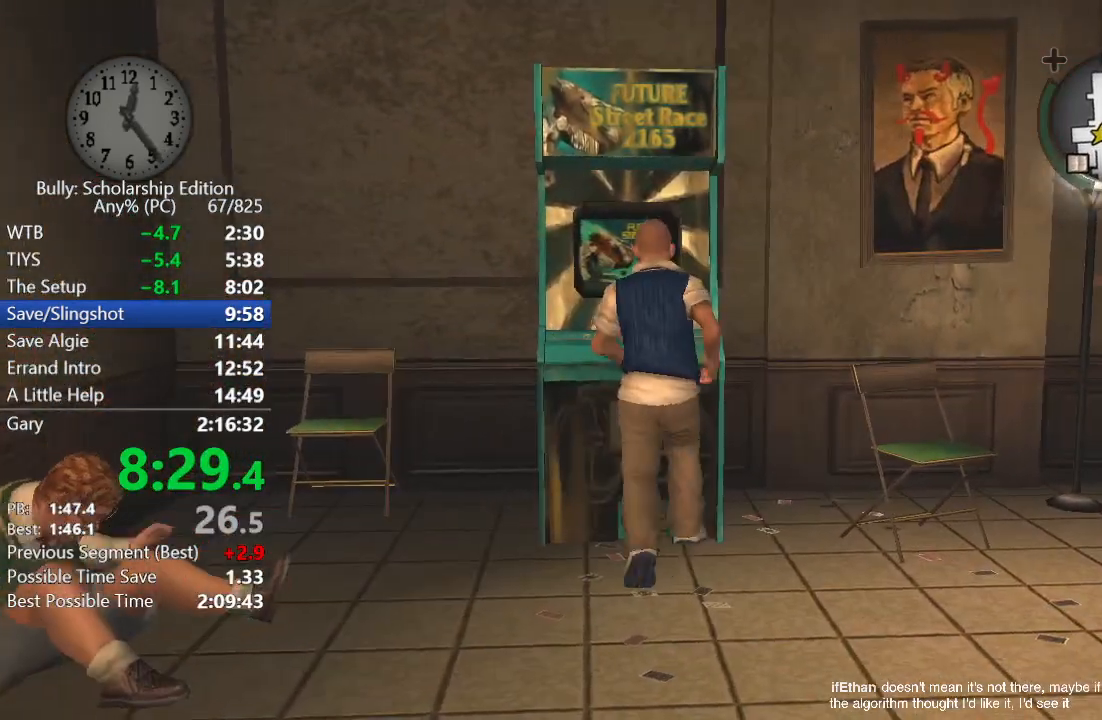
{"buttons": [], "left_stick": "center", "right_stick": "center", "events": [[50, "Y", "down"], [67, "left_stick", "center"], [100, "Y", "up"]]}
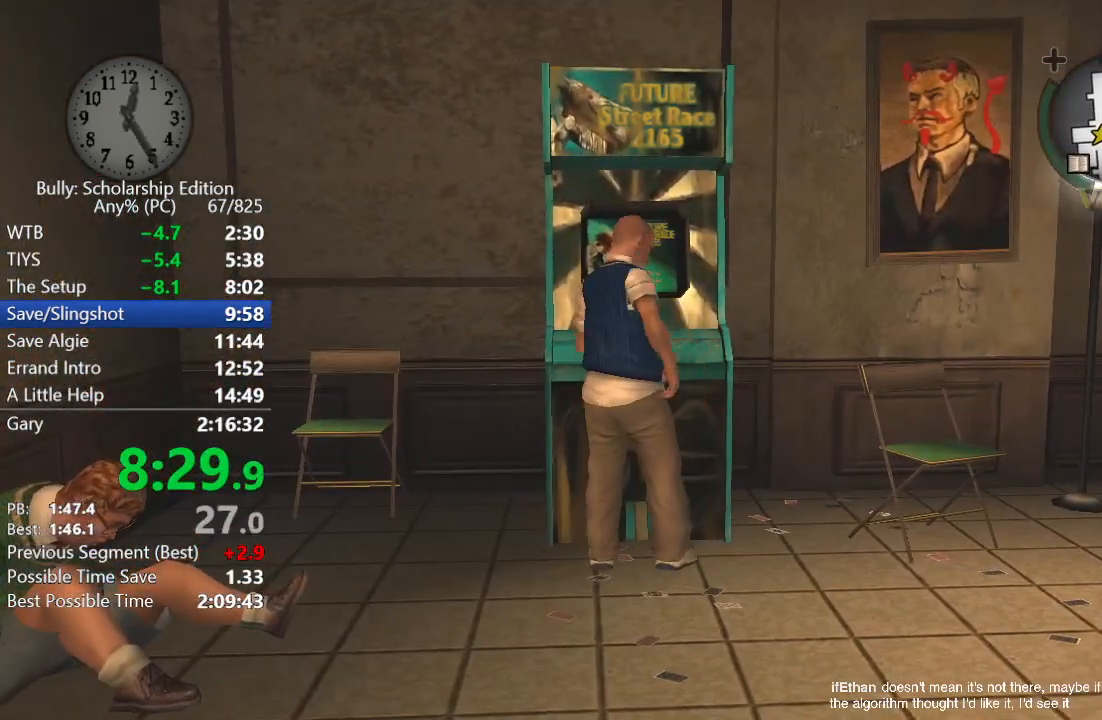
{"buttons": [], "left_stick": "center", "right_stick": "center", "events": []}
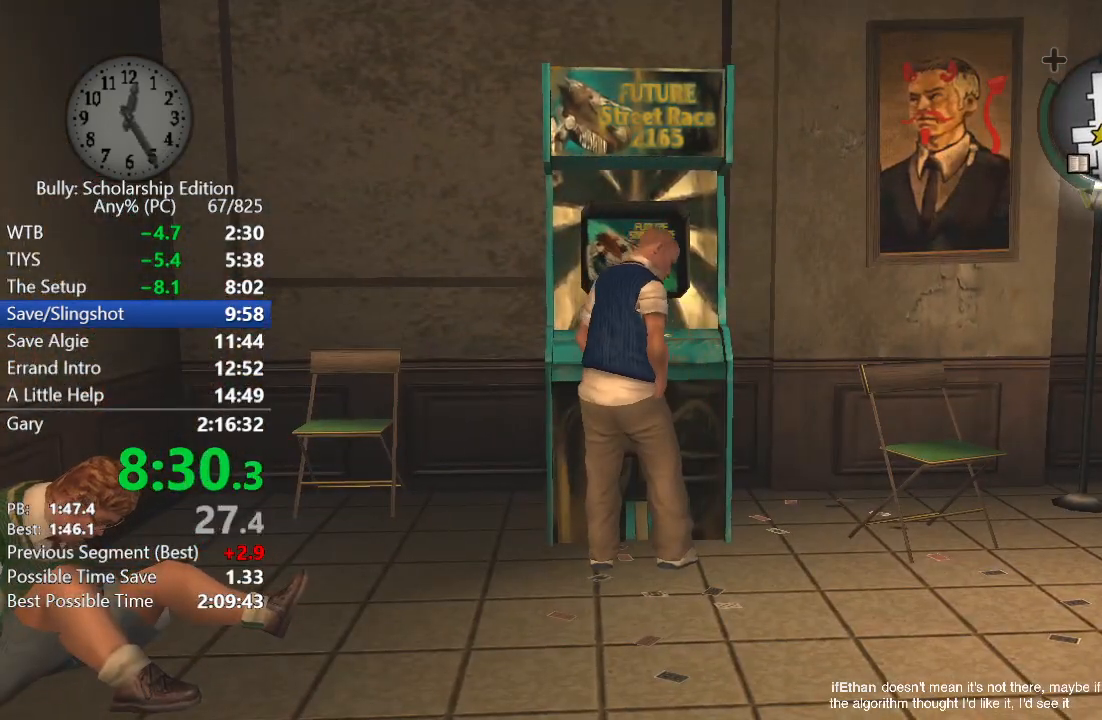
{"buttons": [], "left_stick": "center", "right_stick": "center", "events": []}
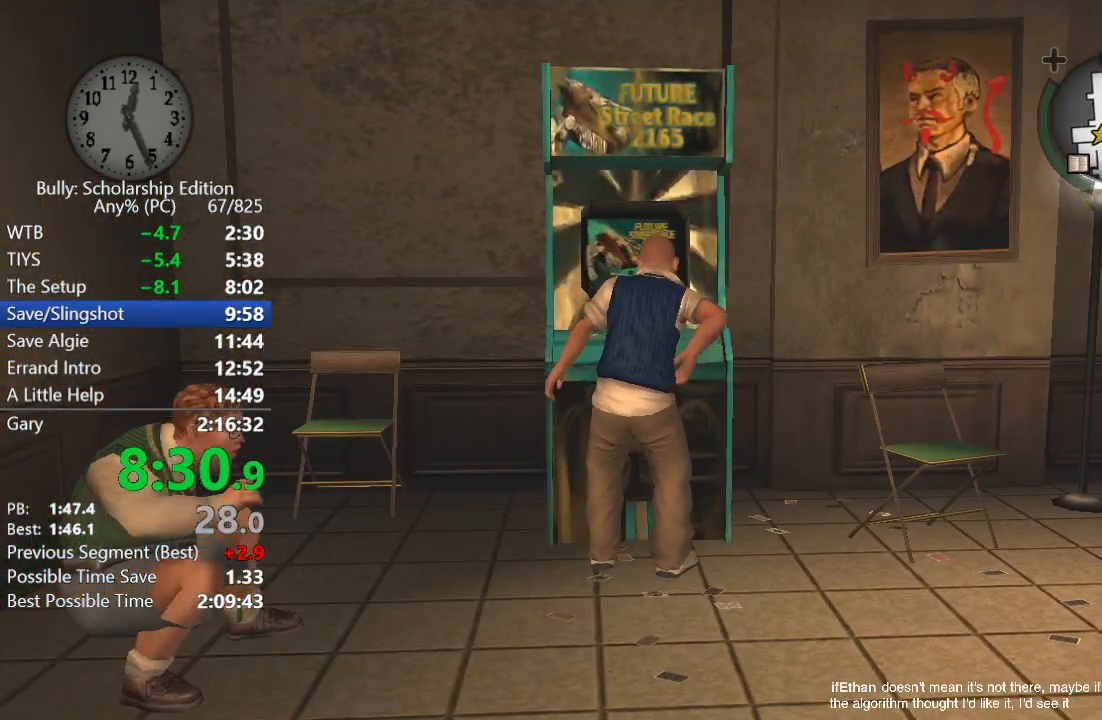
{"buttons": [], "left_stick": "center", "right_stick": "center", "events": []}
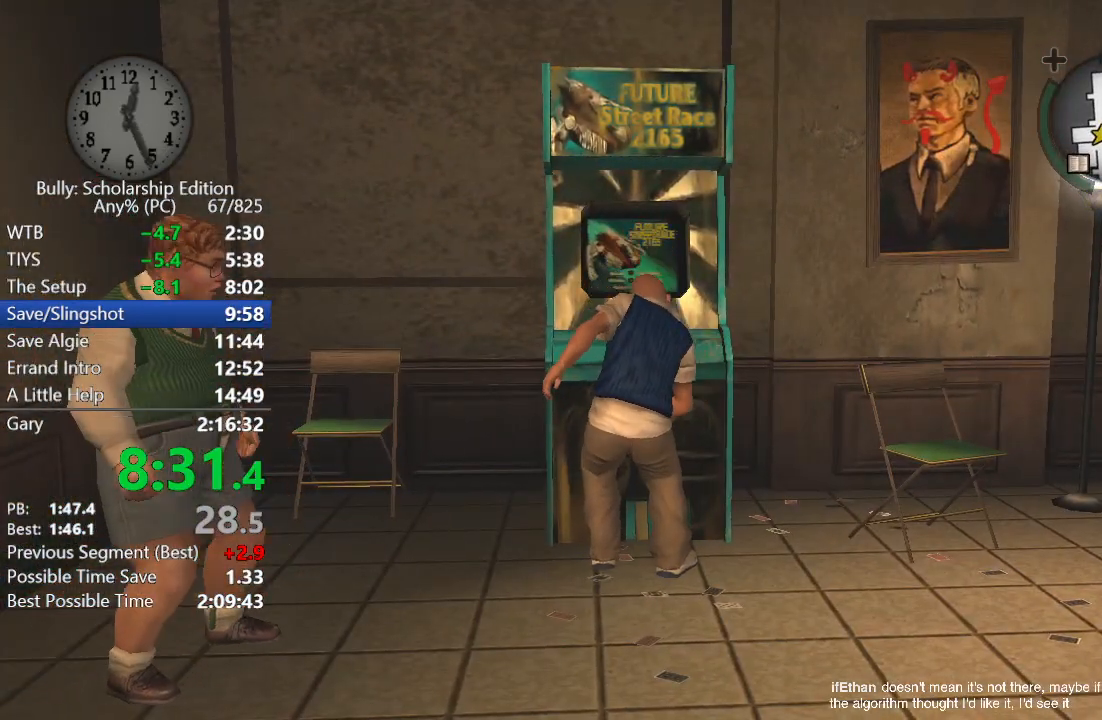
{"buttons": [], "left_stick": "center", "right_stick": "center", "events": []}
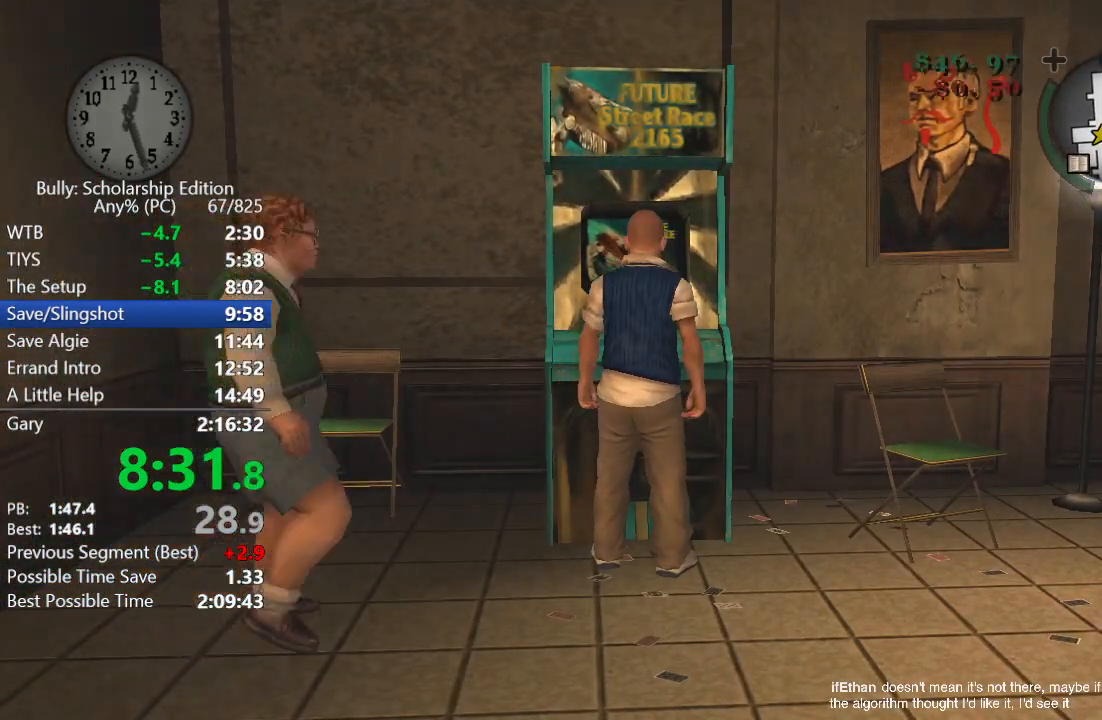
{"buttons": [], "left_stick": "center", "right_stick": "center", "events": []}
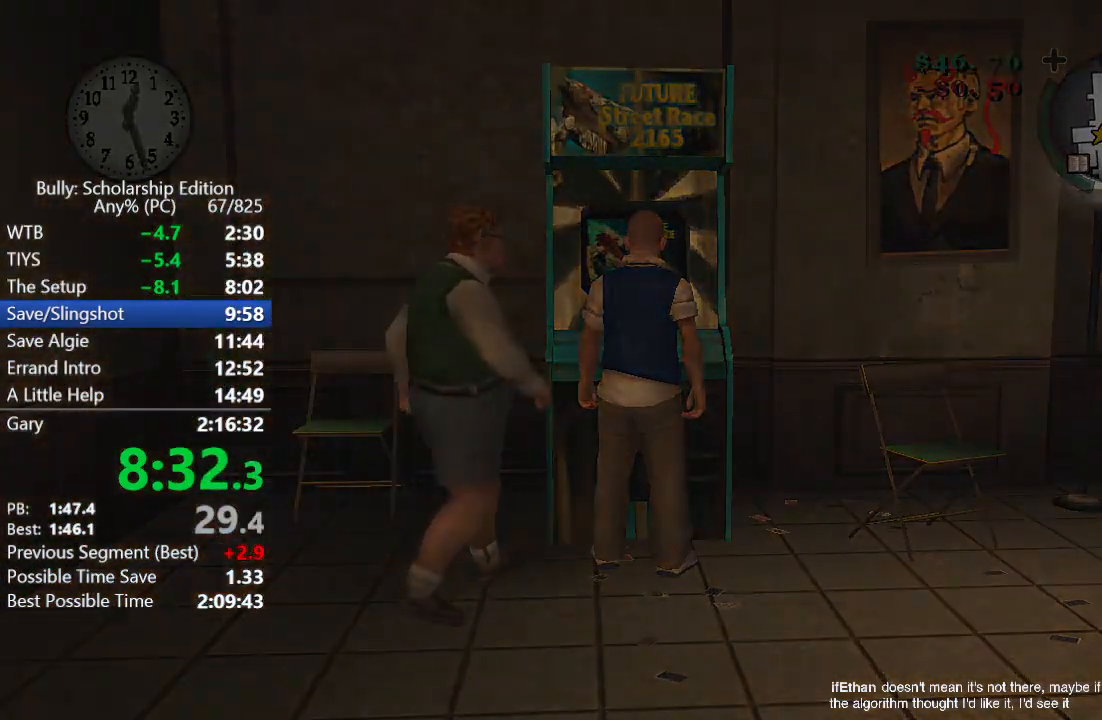
{"buttons": [], "left_stick": "center", "right_stick": "center", "events": []}
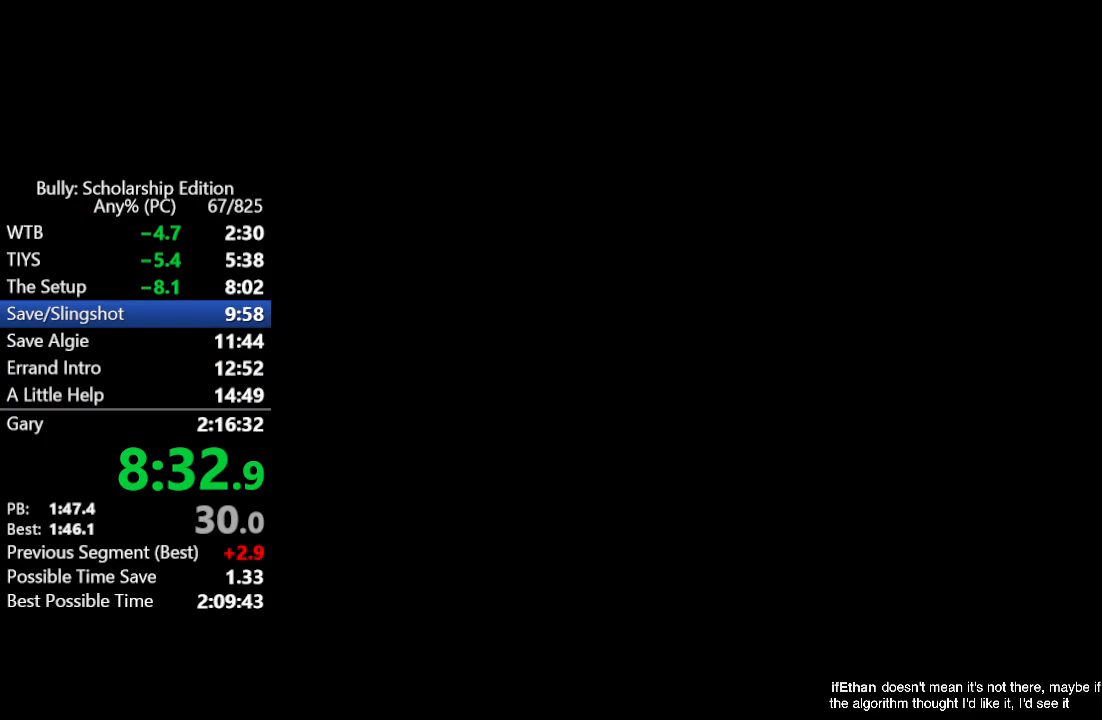
{"buttons": [], "left_stick": "center", "right_stick": "center", "events": []}
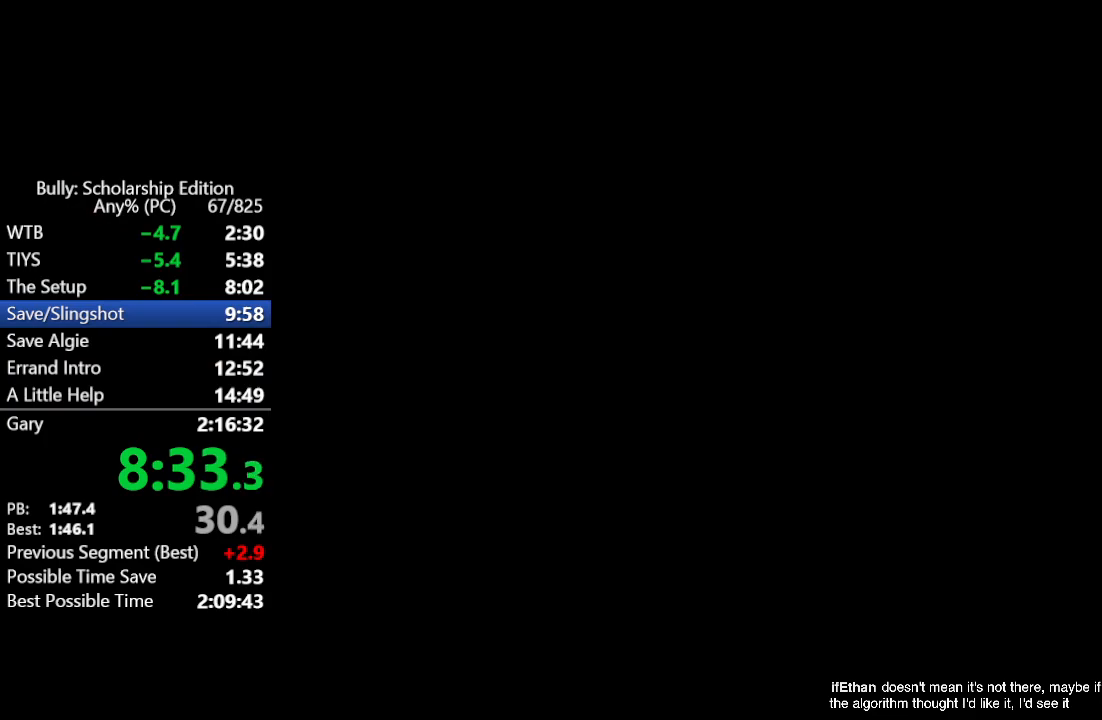
{"buttons": [], "left_stick": "center", "right_stick": "center", "events": []}
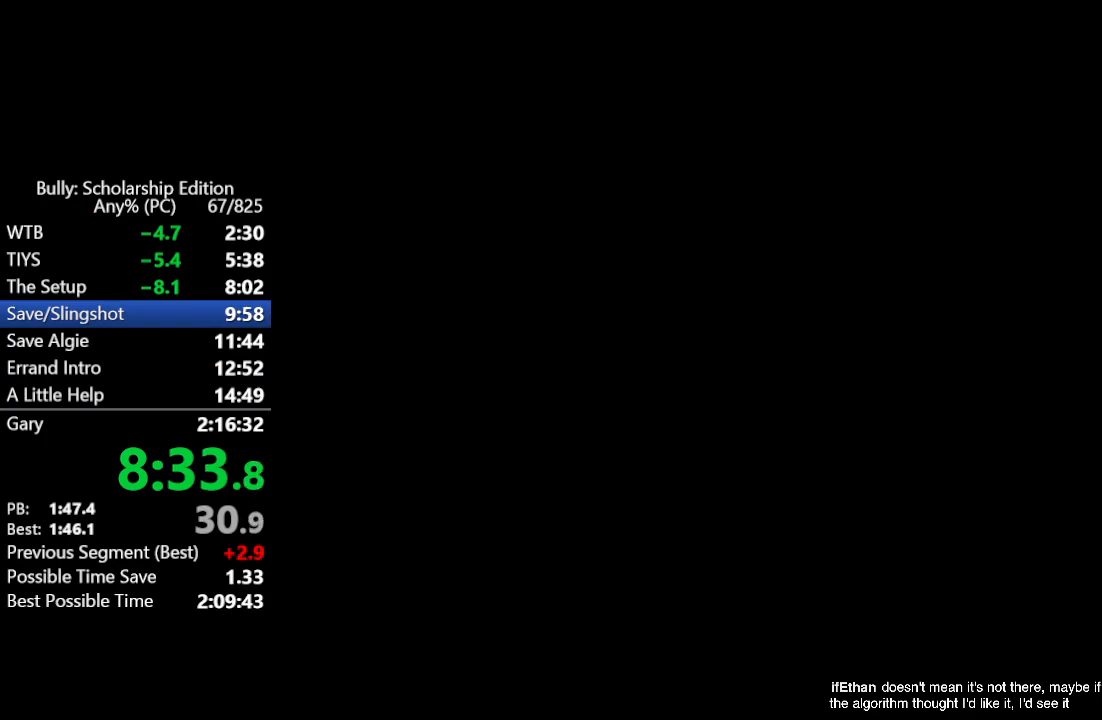
{"buttons": [], "left_stick": "center", "right_stick": "center", "events": []}
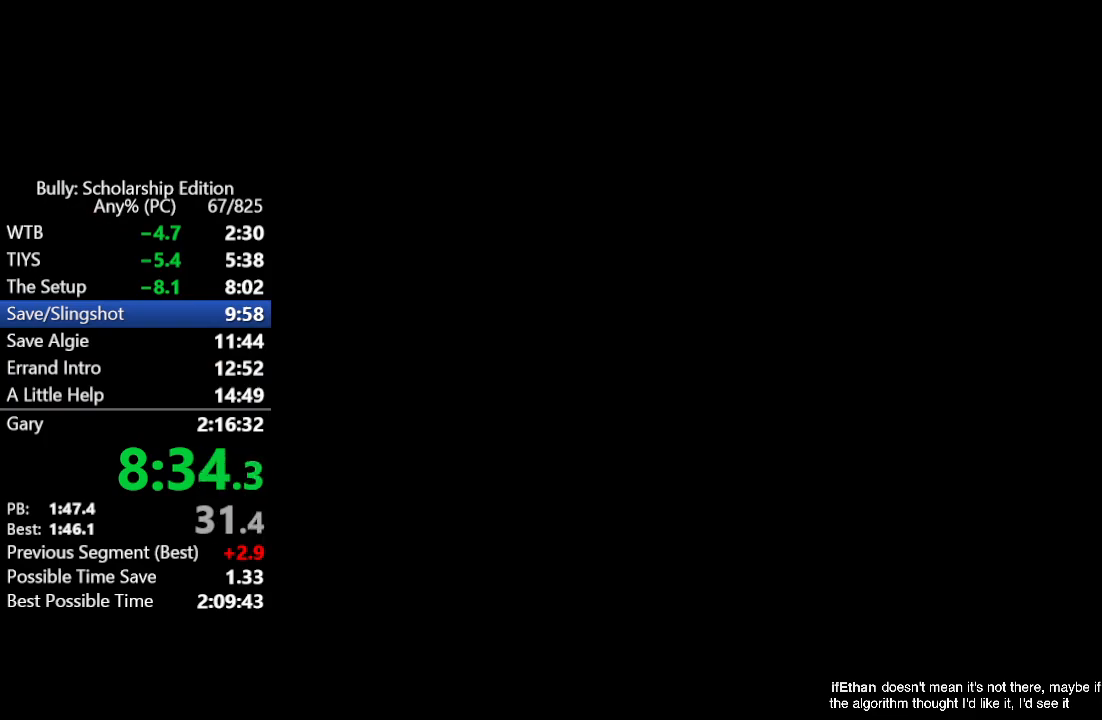
{"buttons": [], "left_stick": "center", "right_stick": "center", "events": []}
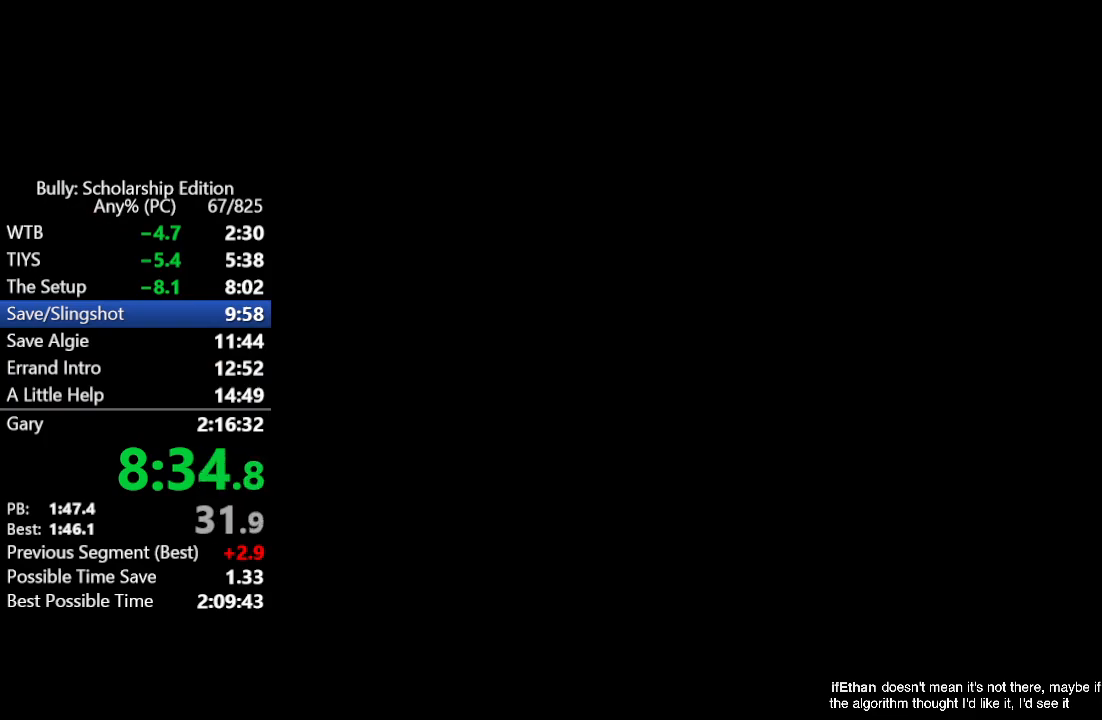
{"buttons": ["START"], "left_stick": "center", "right_stick": "center", "events": [[300, "START", "down"], [383, "START", "up"], [500, "START", "down"]]}
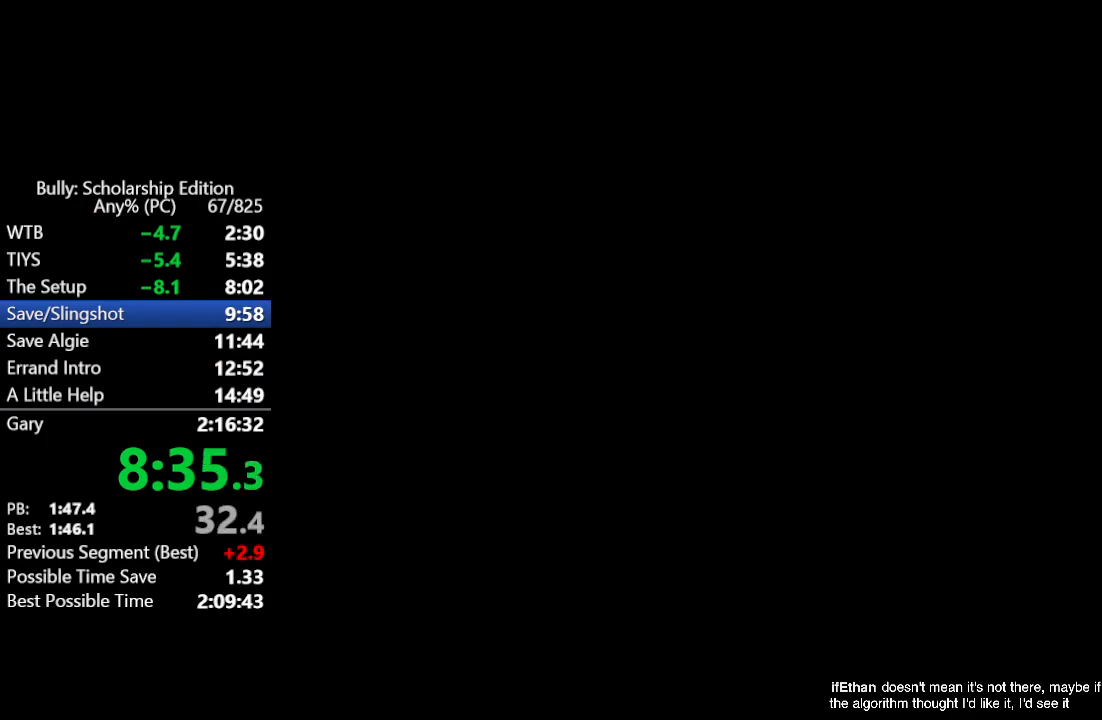
{"buttons": [], "left_stick": "center", "right_stick": "center", "events": [[50, "START", "up"], [167, "START", "down"], [250, "START", "up"], [383, "START", "down"], [417, "START", "up"]]}
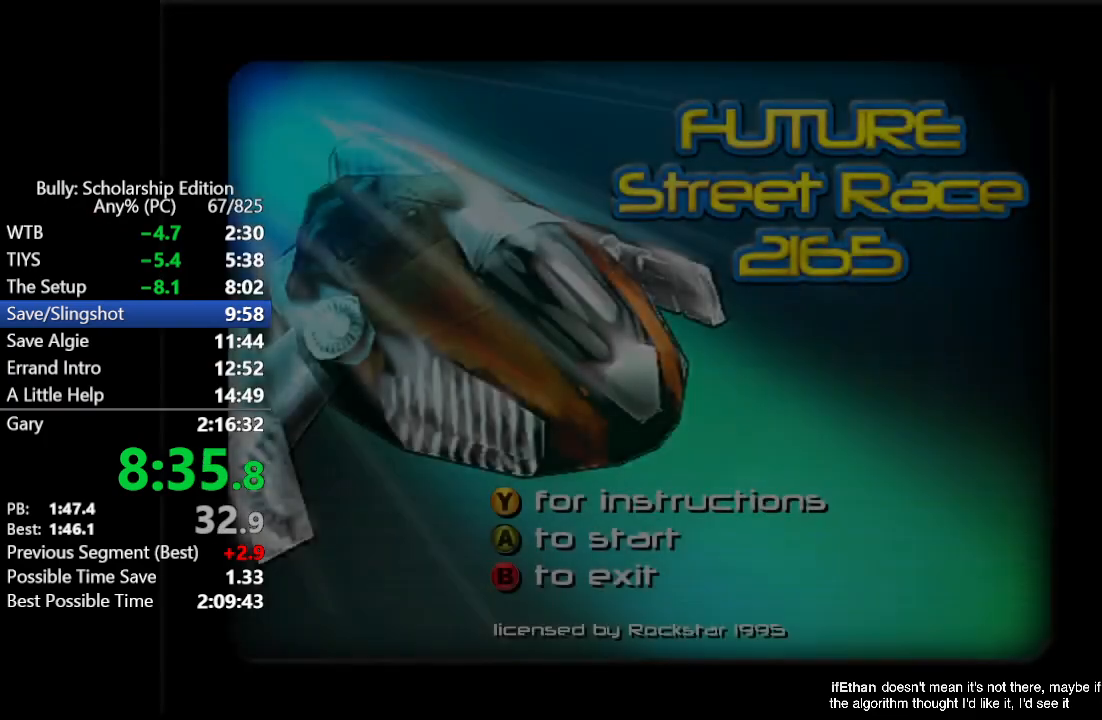
{"buttons": [], "left_stick": "center", "right_stick": "center", "events": []}
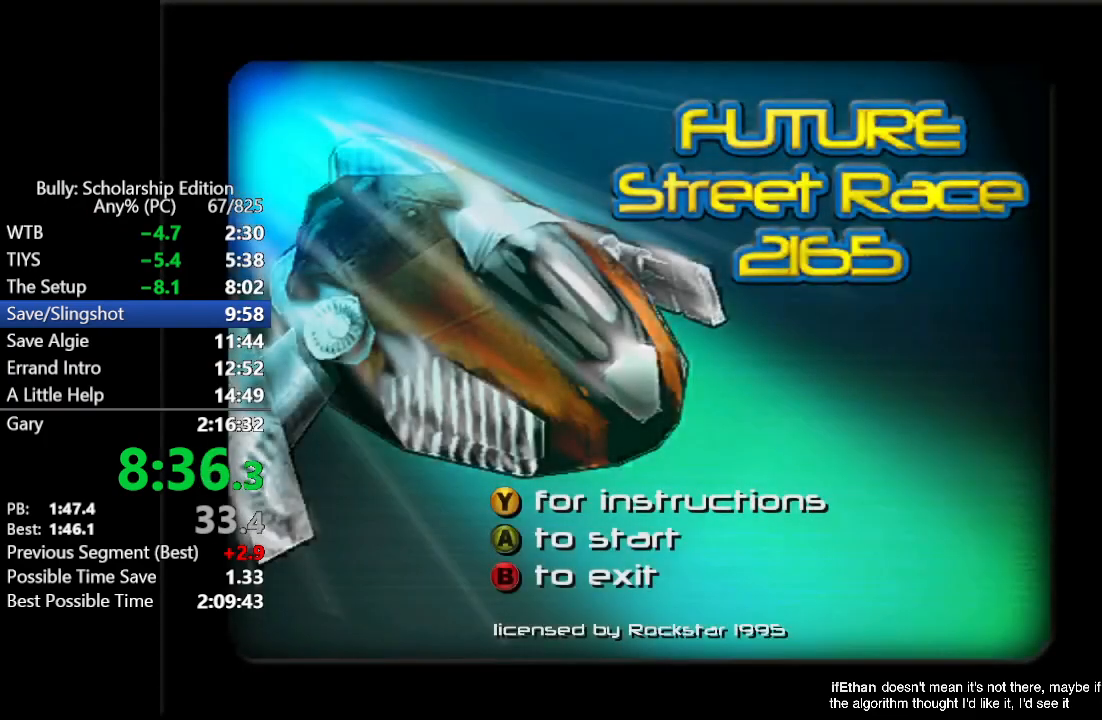
{"buttons": ["DPAD_UP"], "left_stick": "center", "right_stick": "center", "events": [[67, "START", "down"], [183, "START", "up"], [300, "DPAD_UP", "down"], [350, "DPAD_UP", "up"], [450, "DPAD_UP", "down"]]}
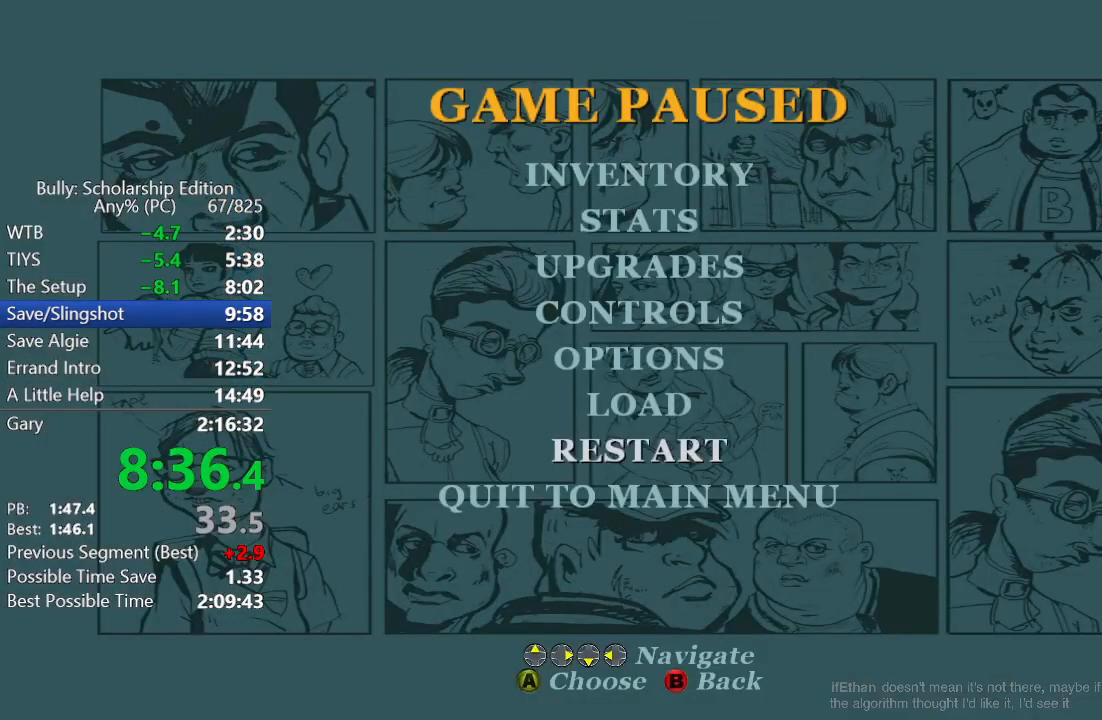
{"buttons": [], "left_stick": "center", "right_stick": "center", "events": [[17, "DPAD_UP", "up"], [83, "DPAD_UP", "down"], [167, "DPAD_UP", "up"], [217, "A", "down"], [300, "A", "up"]]}
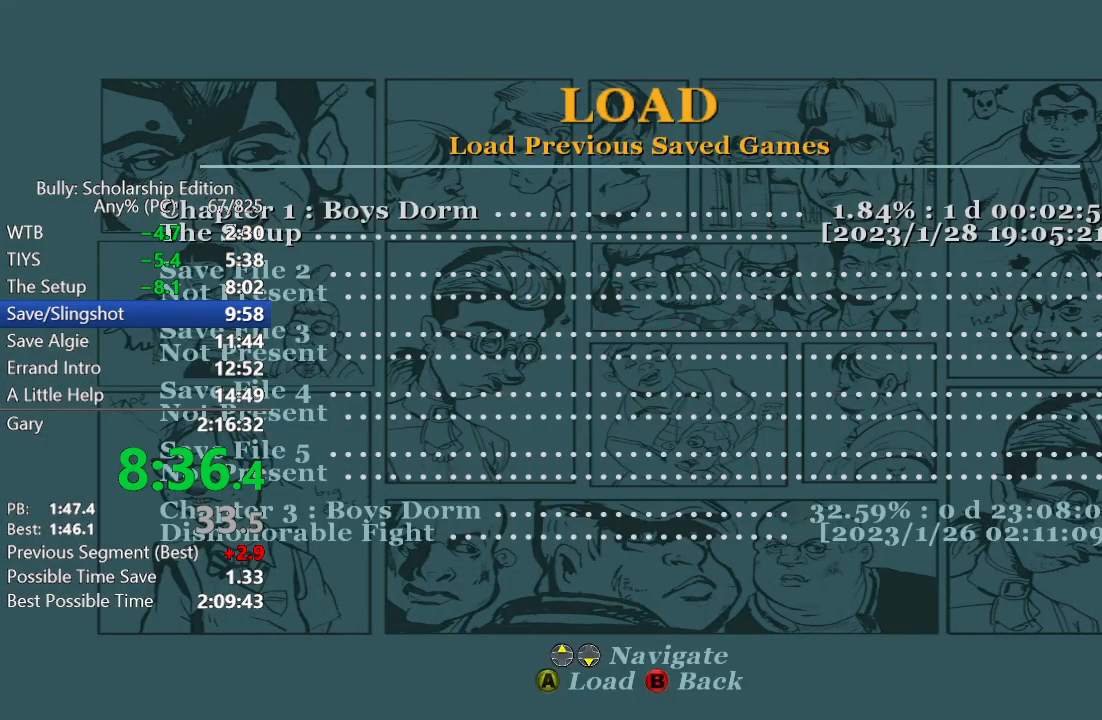
{"buttons": [], "left_stick": "center", "right_stick": "center", "events": []}
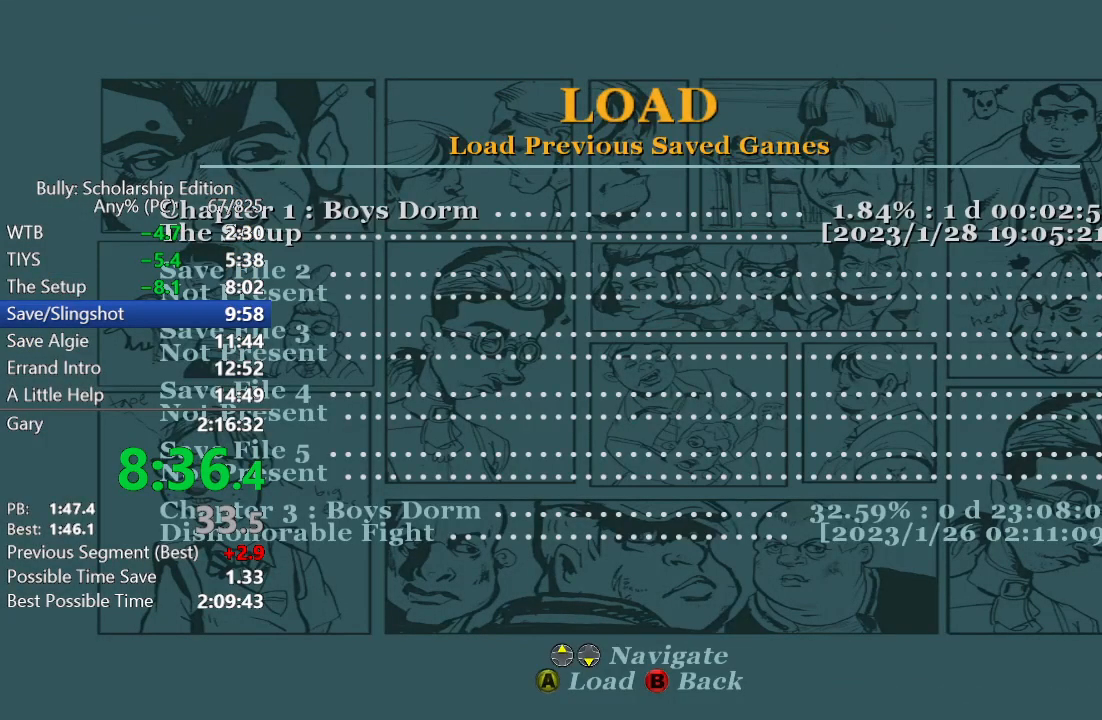
{"buttons": [], "left_stick": "center", "right_stick": "center", "events": []}
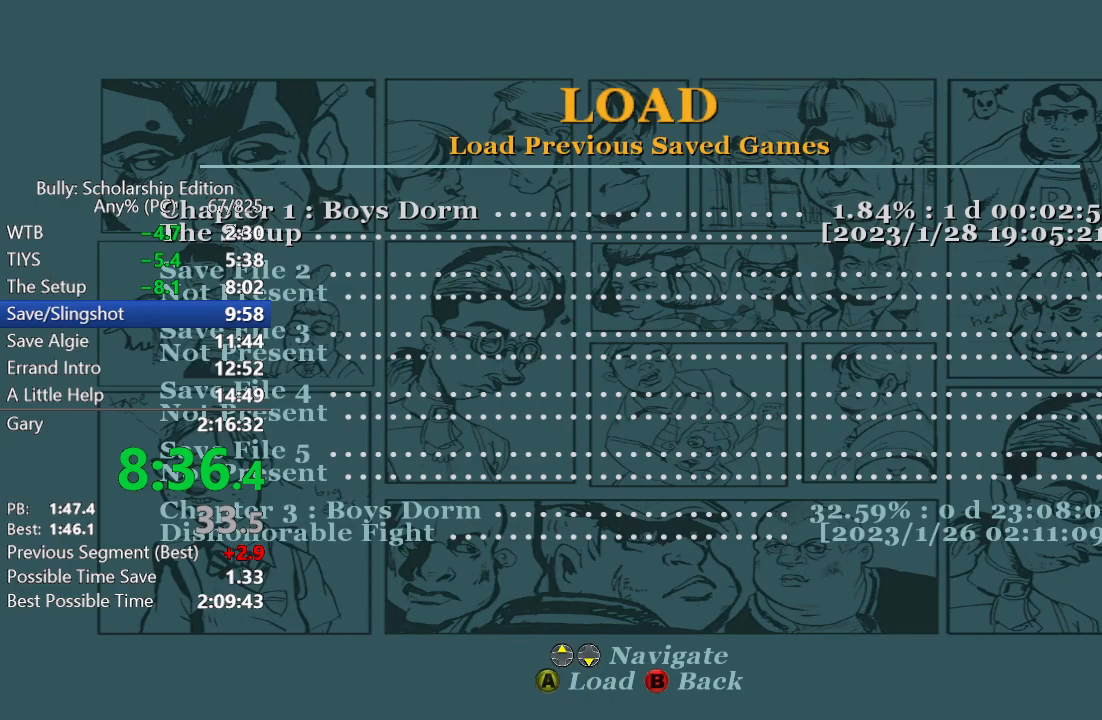
{"buttons": [], "left_stick": "center", "right_stick": "center", "events": []}
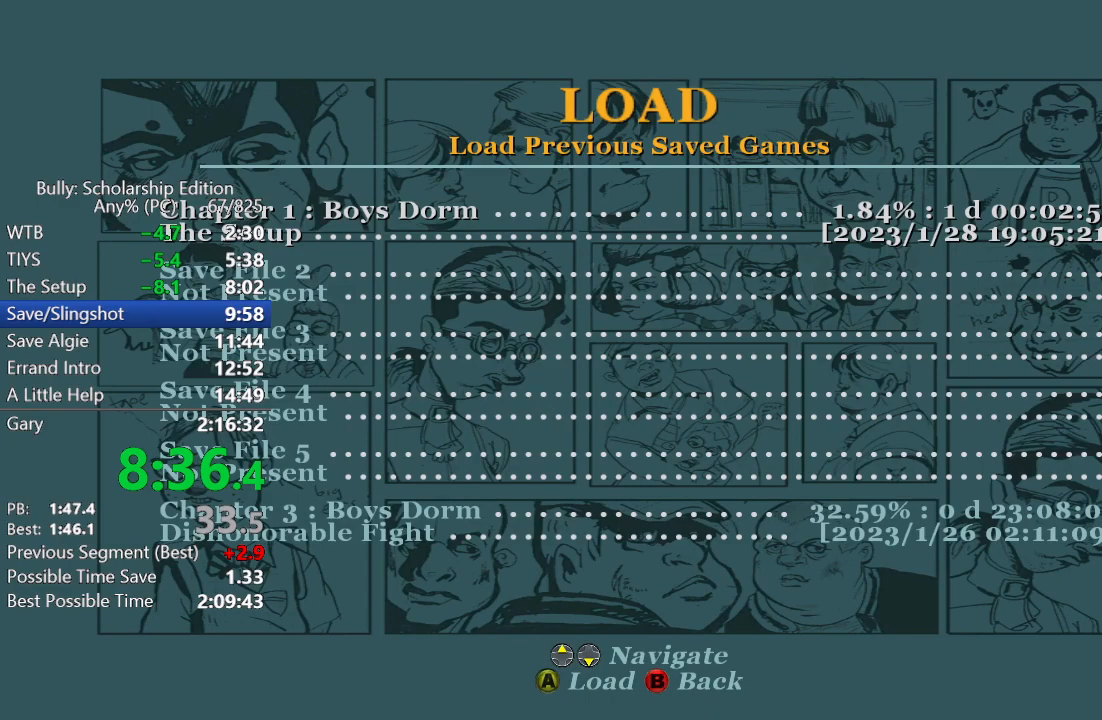
{"buttons": ["A"], "left_stick": "center", "right_stick": "center", "events": [[317, "A", "down"], [367, "A", "up"], [383, "DPAD_UP", "down"], [483, "A", "down"], [483, "DPAD_UP", "up"]]}